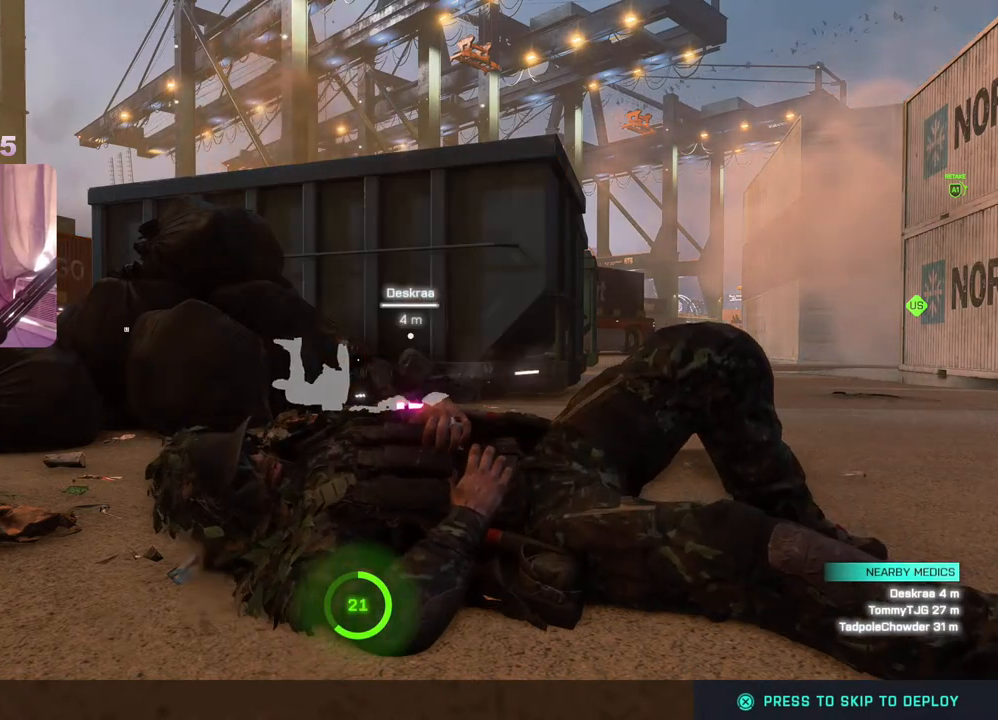
Gameplay with a controller (Xbox layout); each line is a JSON object with the inputs held at the frame after it. "events" lists button and stick changes between this image and that frame as [ms after this image, input, new state], when the widget could be followed in between.
{"buttons": ["START"], "left_stick": "center", "right_stick": "center", "events": [[83, "START", "down"]]}
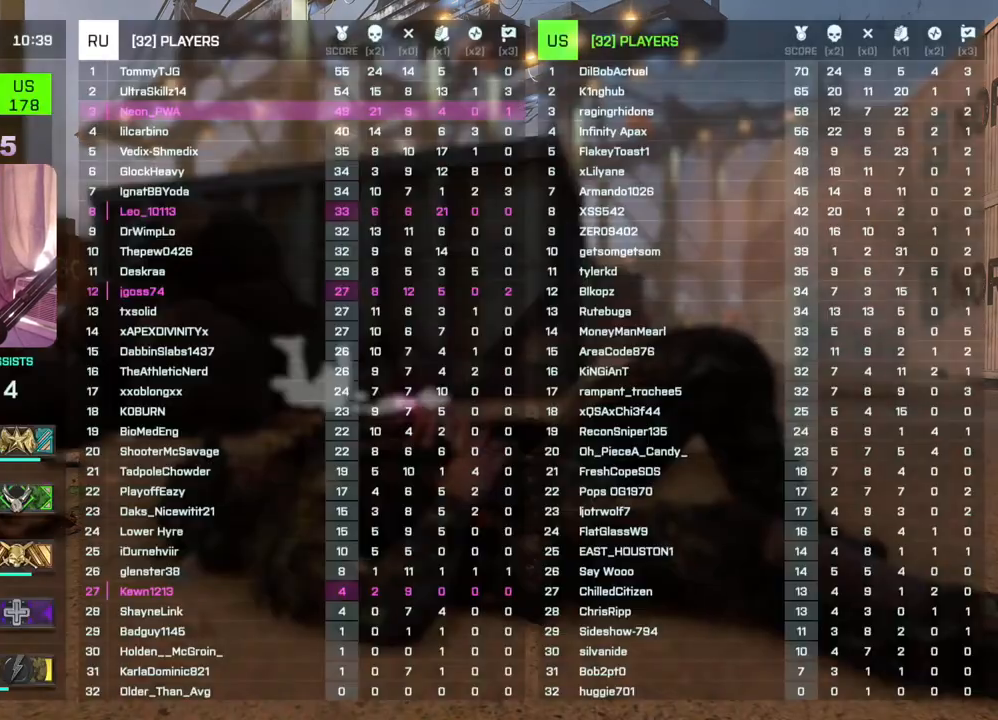
{"buttons": ["START"], "left_stick": "center", "right_stick": "center", "events": []}
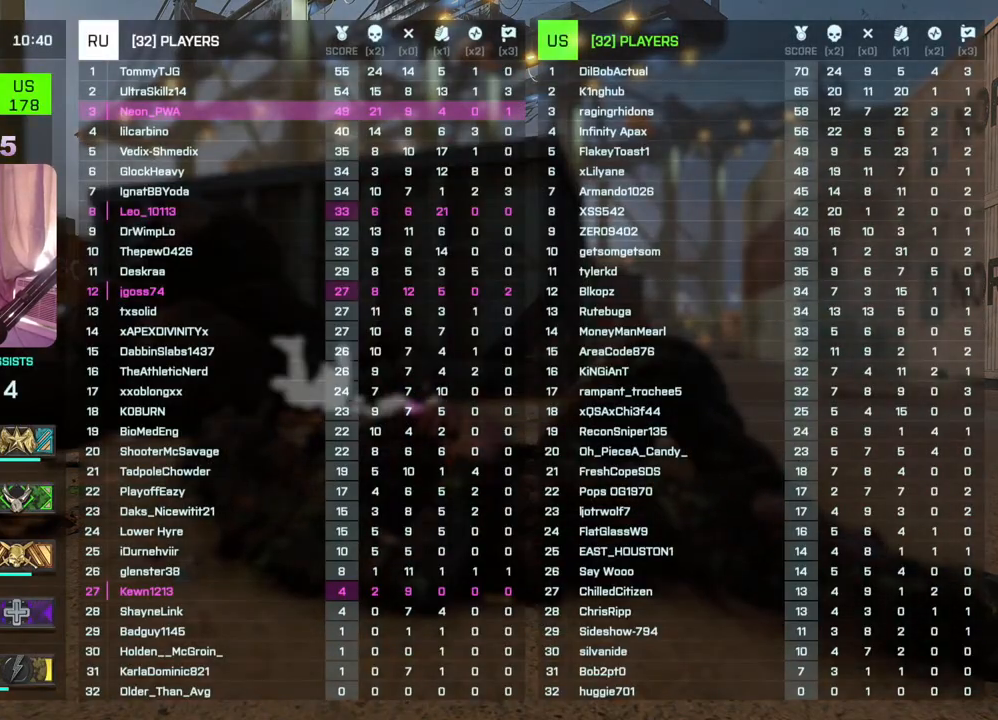
{"buttons": ["START"], "left_stick": "center", "right_stick": "center", "events": []}
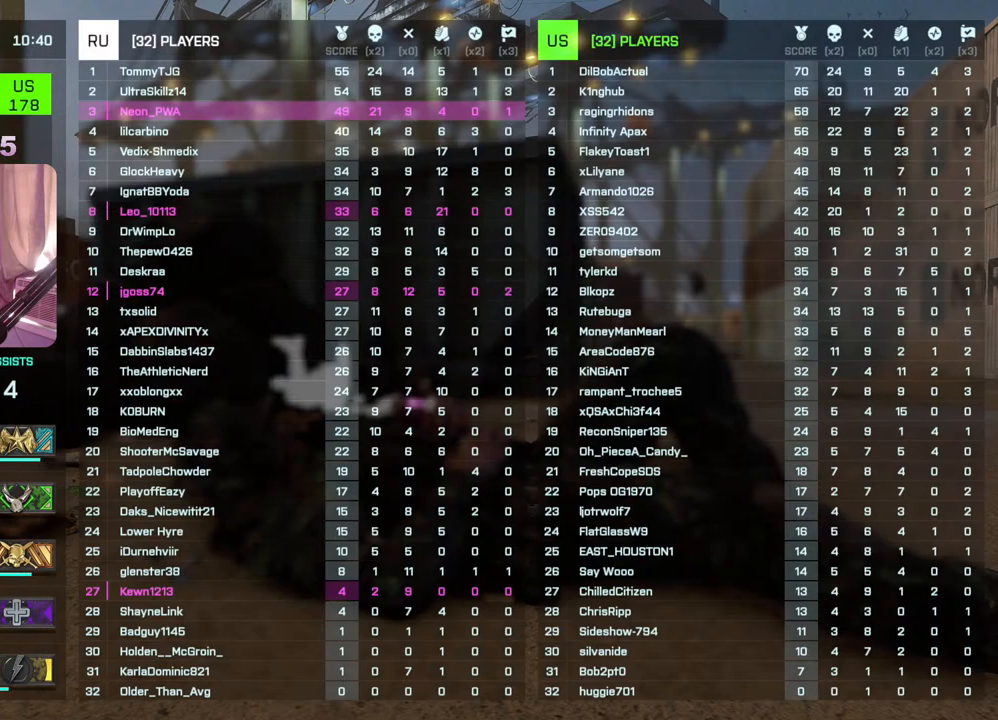
{"buttons": ["START"], "left_stick": "center", "right_stick": "center", "events": []}
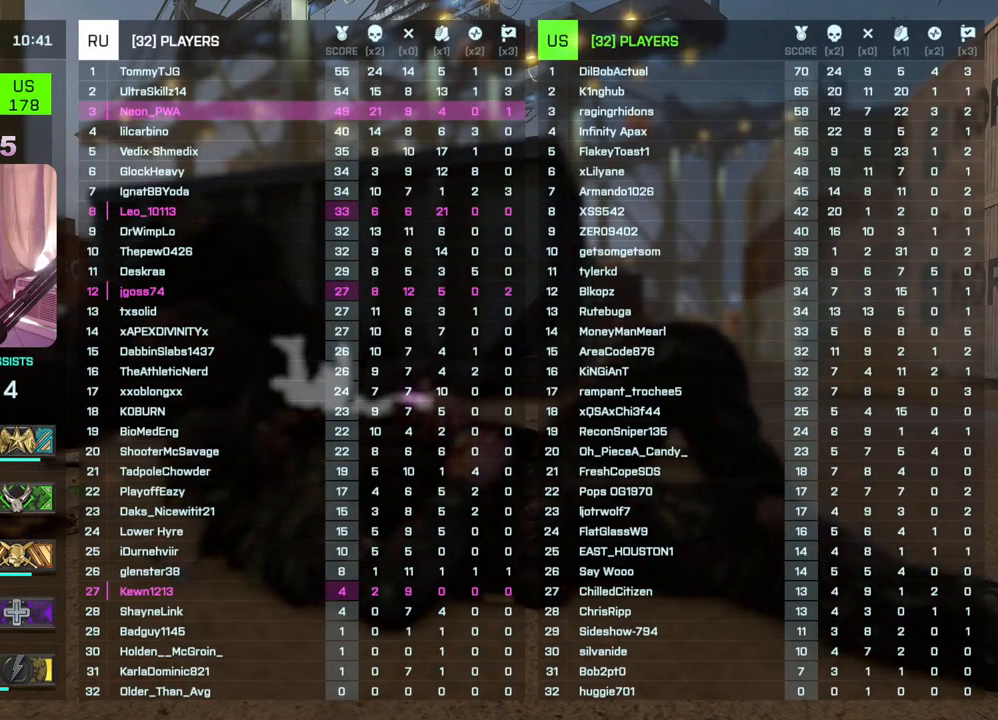
{"buttons": ["START"], "left_stick": "center", "right_stick": "center", "events": []}
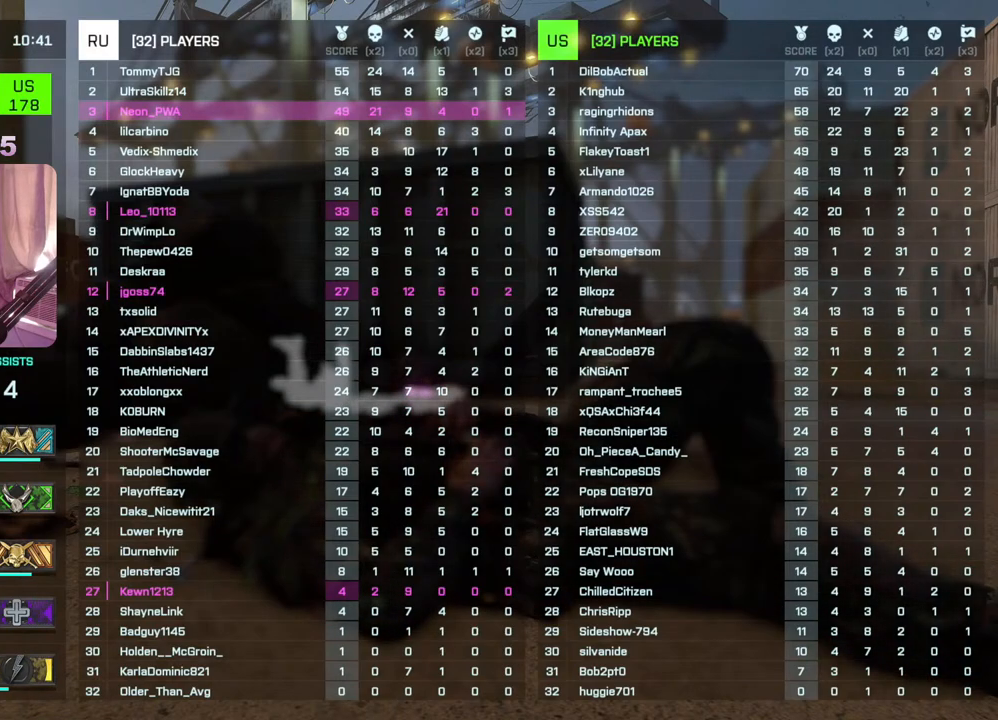
{"buttons": ["START"], "left_stick": "center", "right_stick": "center", "events": []}
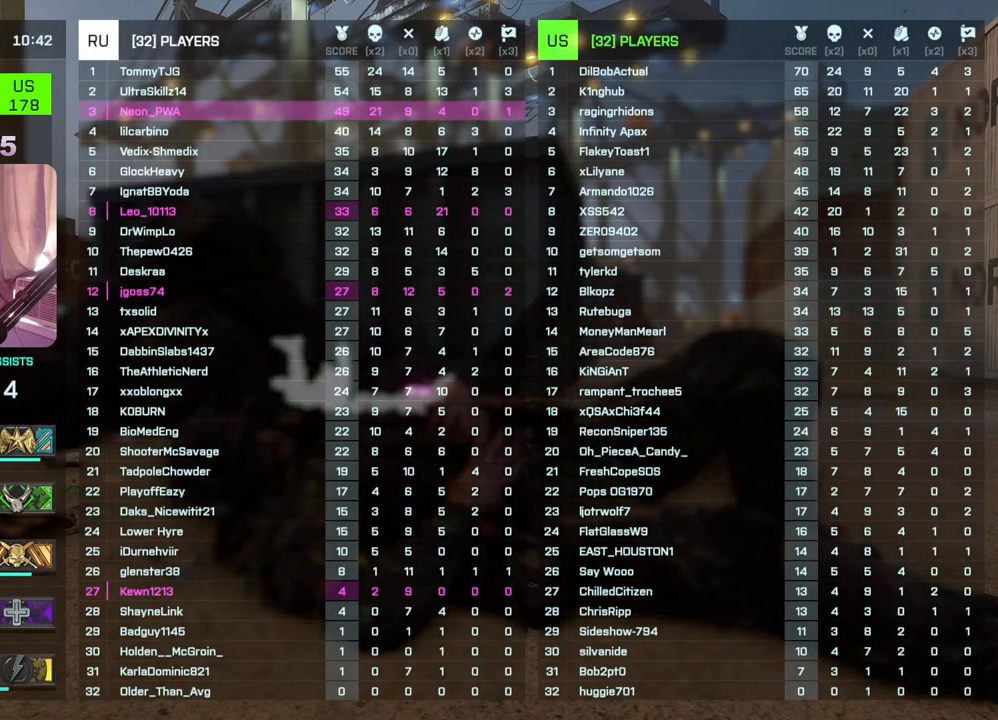
{"buttons": ["START"], "left_stick": "center", "right_stick": "center", "events": []}
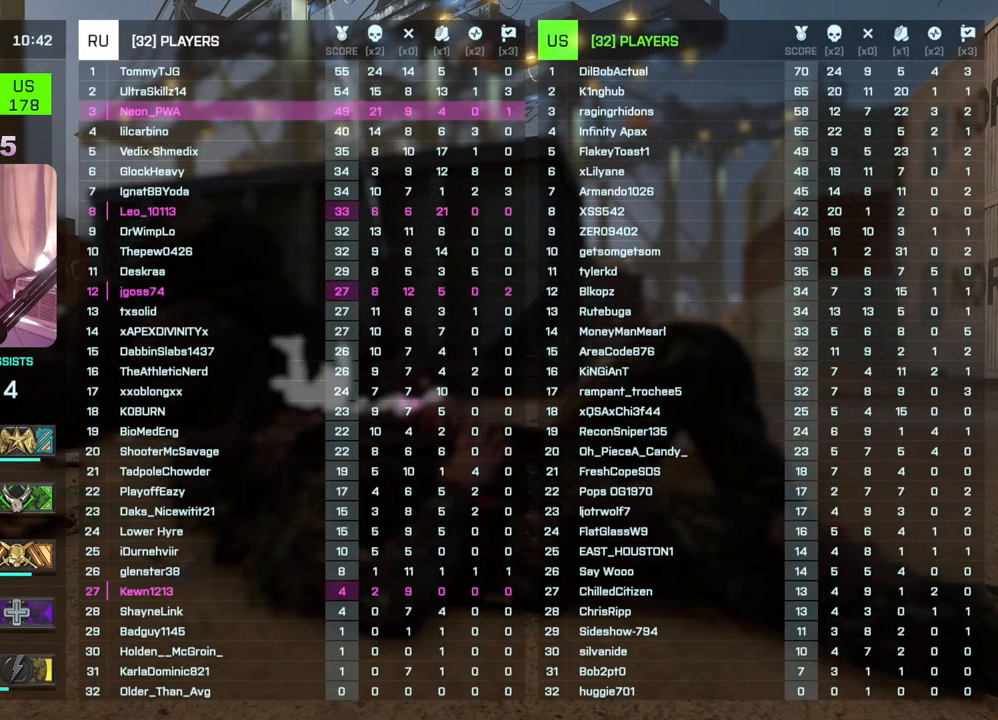
{"buttons": ["START"], "left_stick": "center", "right_stick": "center", "events": []}
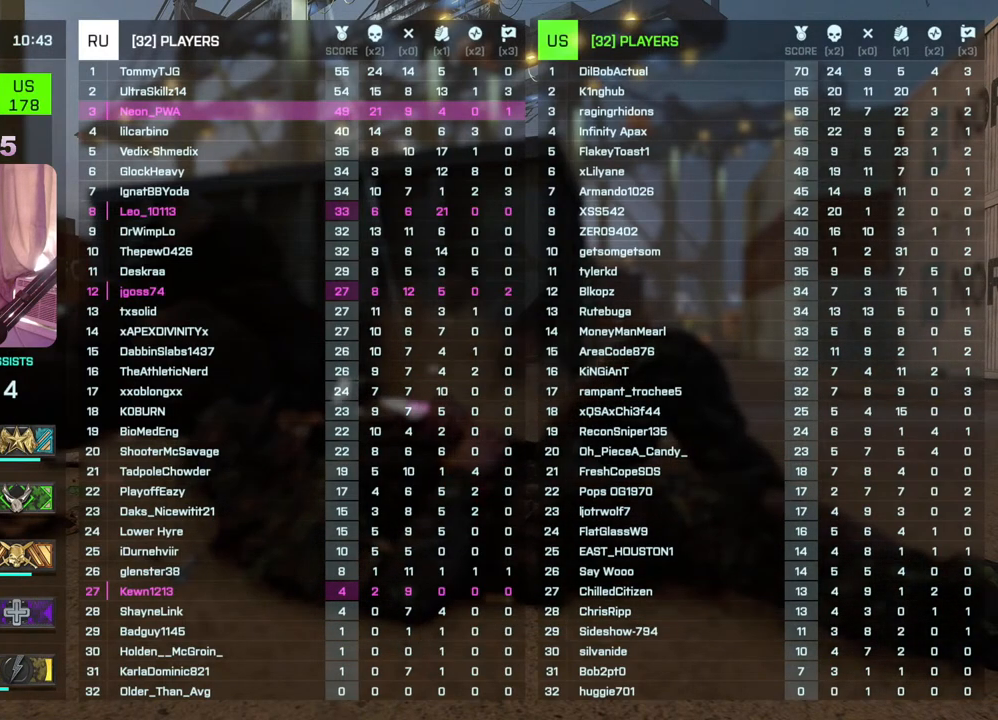
{"buttons": ["START"], "left_stick": "center", "right_stick": "center", "events": []}
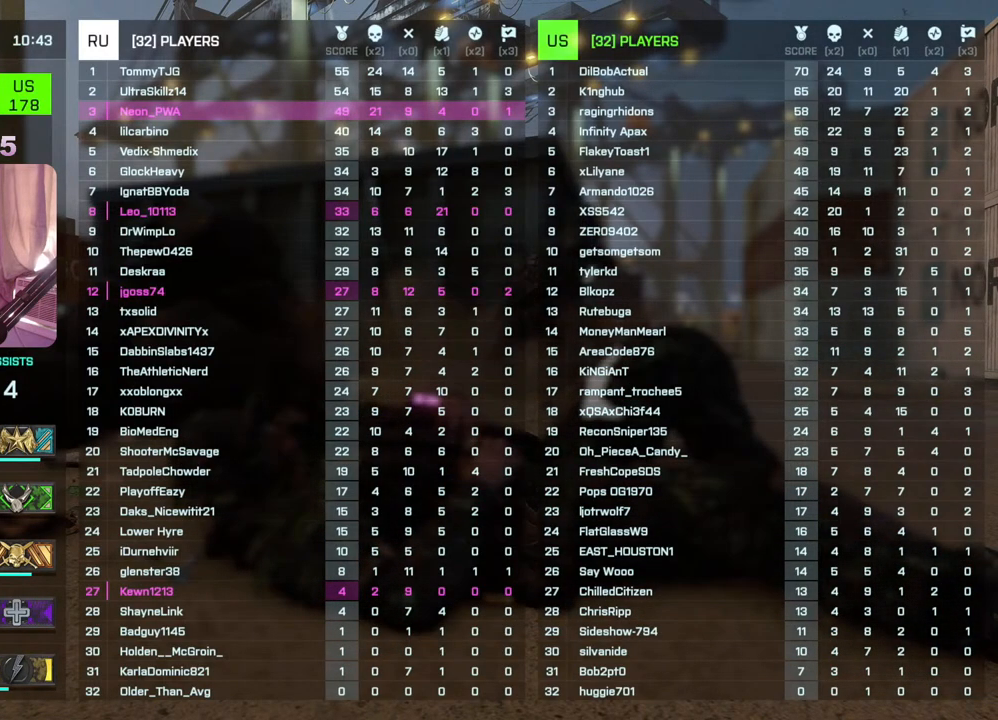
{"buttons": ["START"], "left_stick": "center", "right_stick": "center", "events": []}
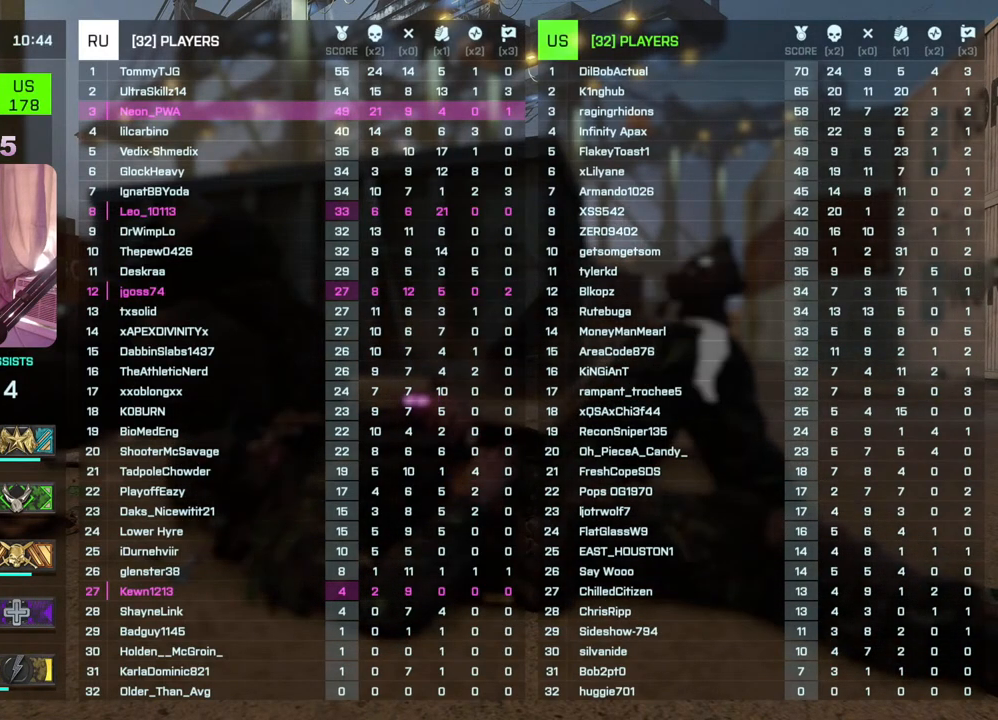
{"buttons": ["START"], "left_stick": "center", "right_stick": "center", "events": []}
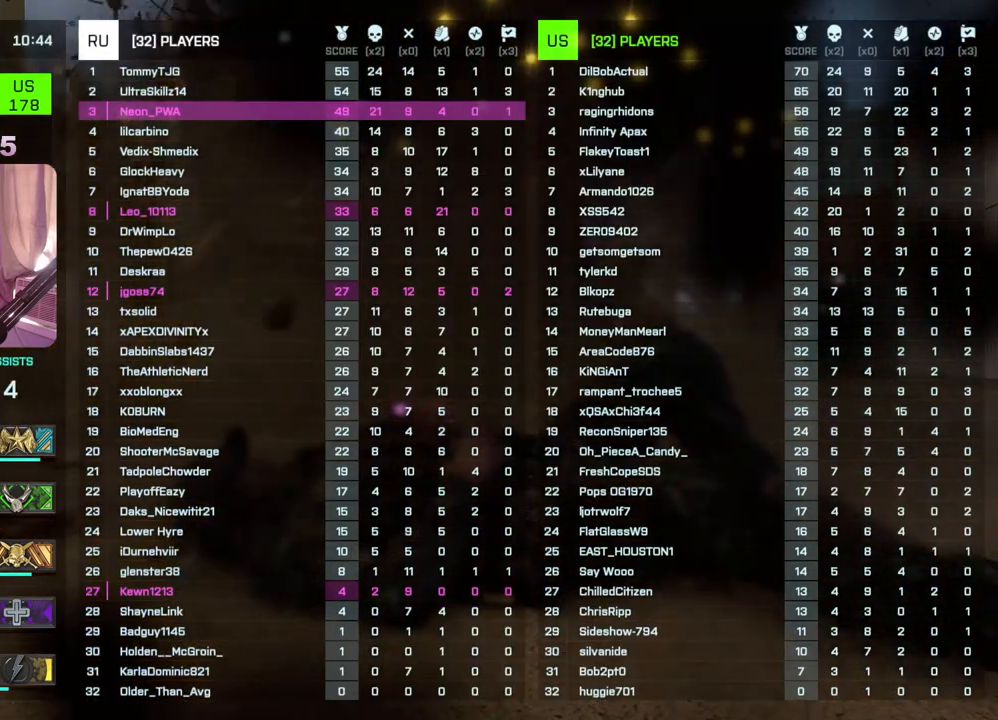
{"buttons": [], "left_stick": "center", "right_stick": "center", "events": [[200, "START", "up"]]}
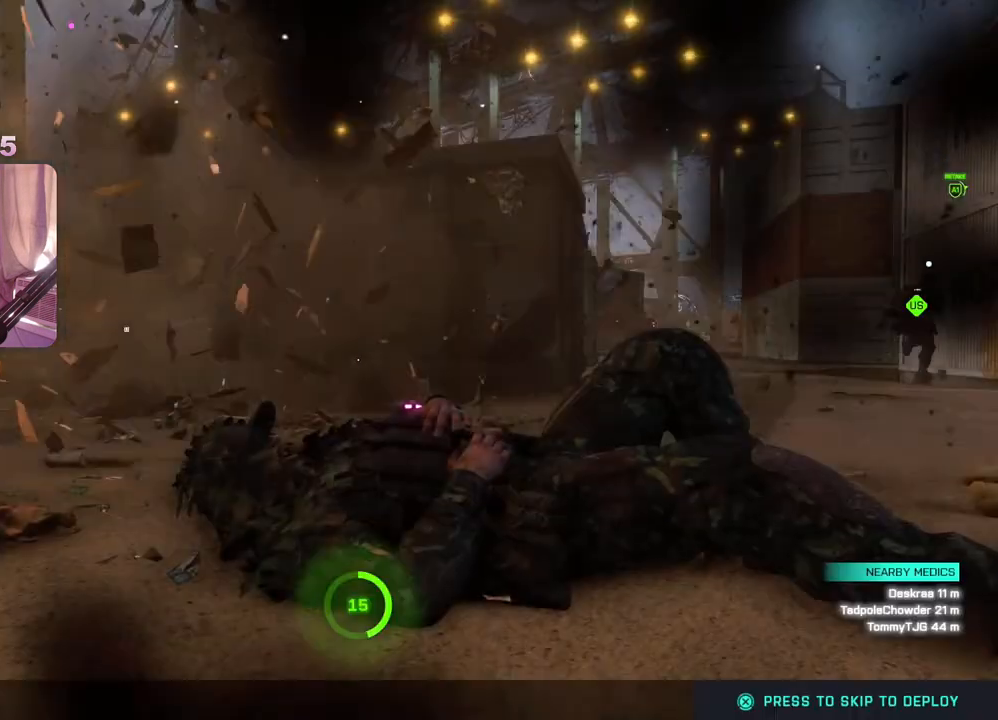
{"buttons": [], "left_stick": "center", "right_stick": "center", "events": []}
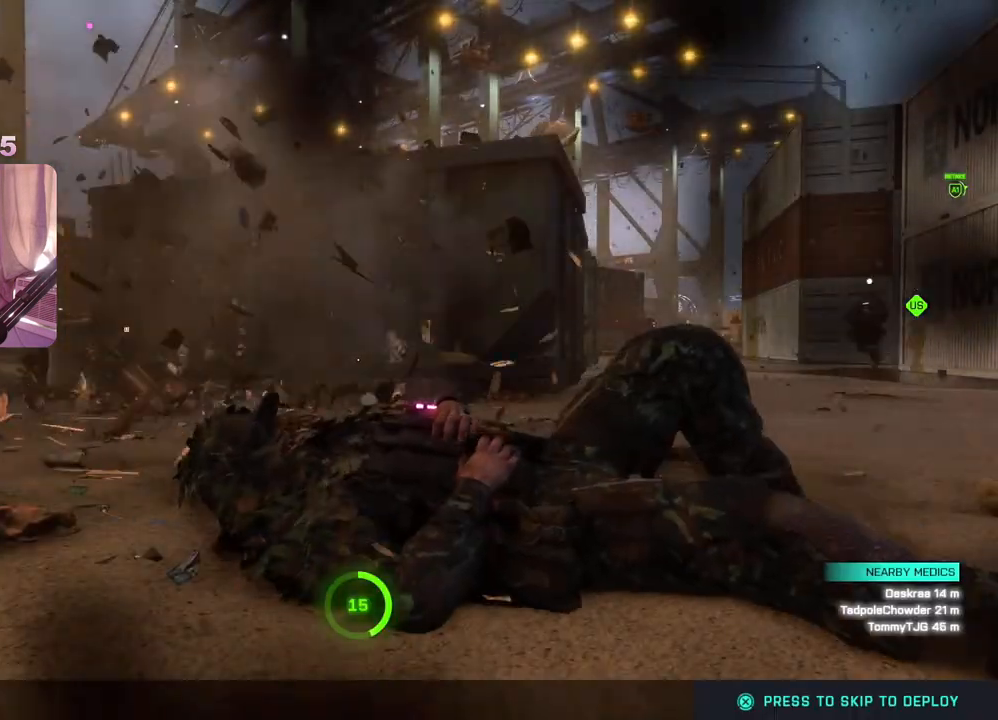
{"buttons": [], "left_stick": "center", "right_stick": "center", "events": [[150, "A", "down"], [250, "A", "up"]]}